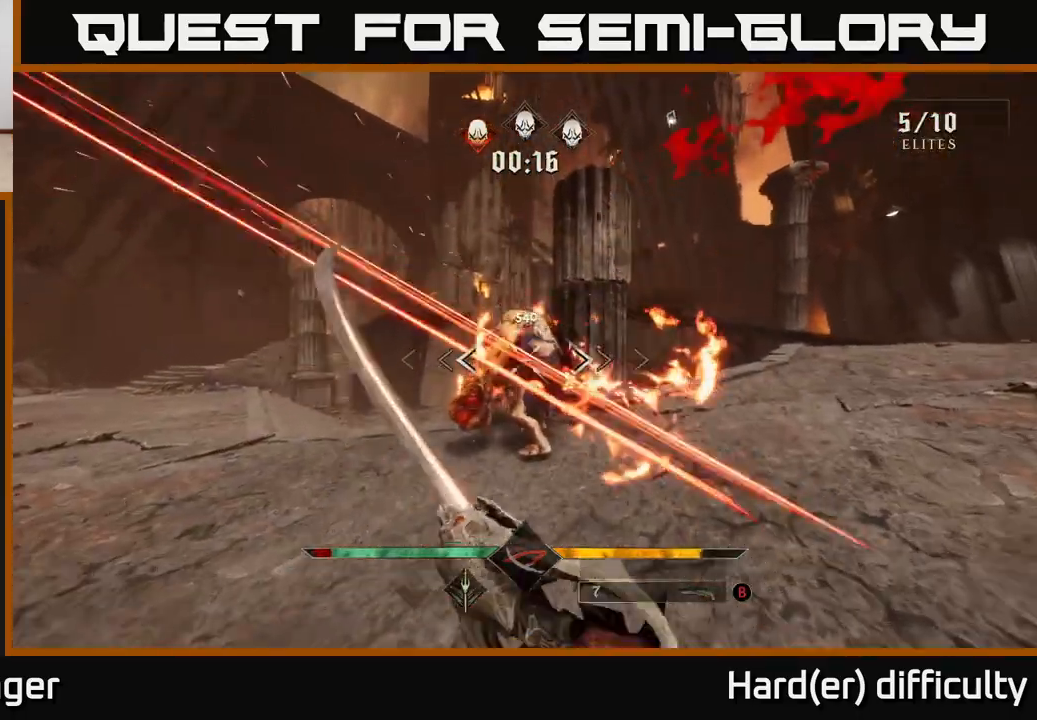
Gameplay with a controller (Xbox layout); each line is a JSON object with the inputs held at the frame after it. "events" lists button and stick changes between this image and that frame as [ms after this image, input, new state], when the widget could be followed in between.
{"buttons": [], "left_stick": "up", "right_stick": "center", "events": [[133, "left_stick", "left"], [183, "right_stick", "right"], [200, "R2", "down"], [300, "R2", "up"], [317, "right_stick", "center"], [433, "left_stick", "up"]]}
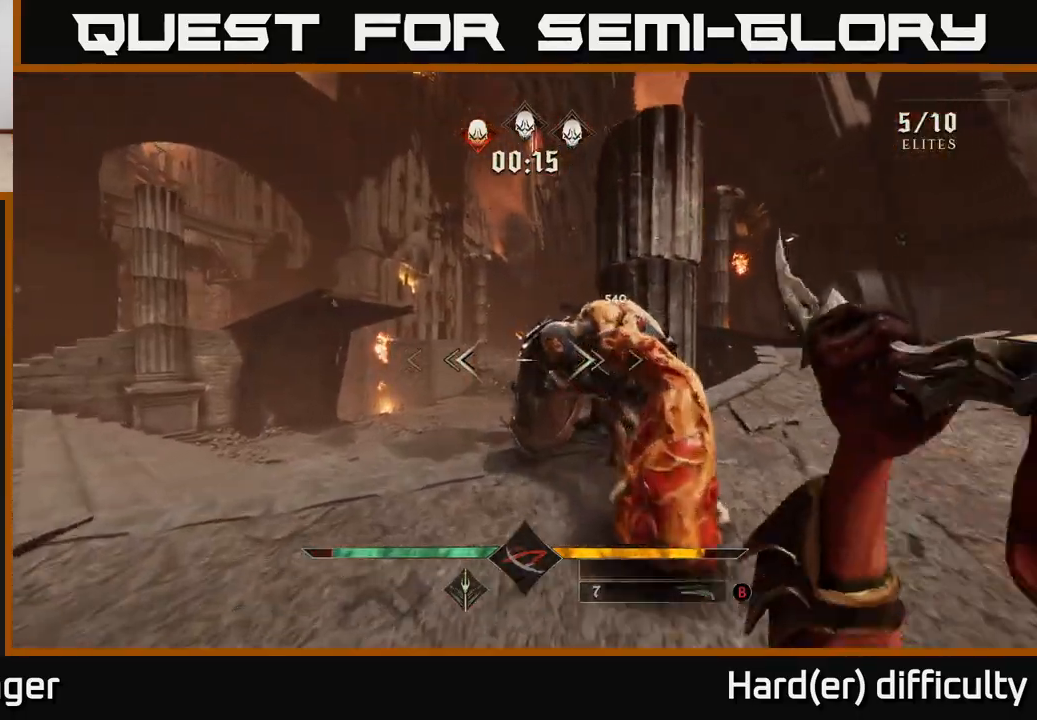
{"buttons": [], "left_stick": "up", "right_stick": "center", "events": [[50, "left_stick", "center"], [50, "right_stick", "right"], [150, "left_stick", "down"], [267, "right_stick", "center"], [483, "left_stick", "up"]]}
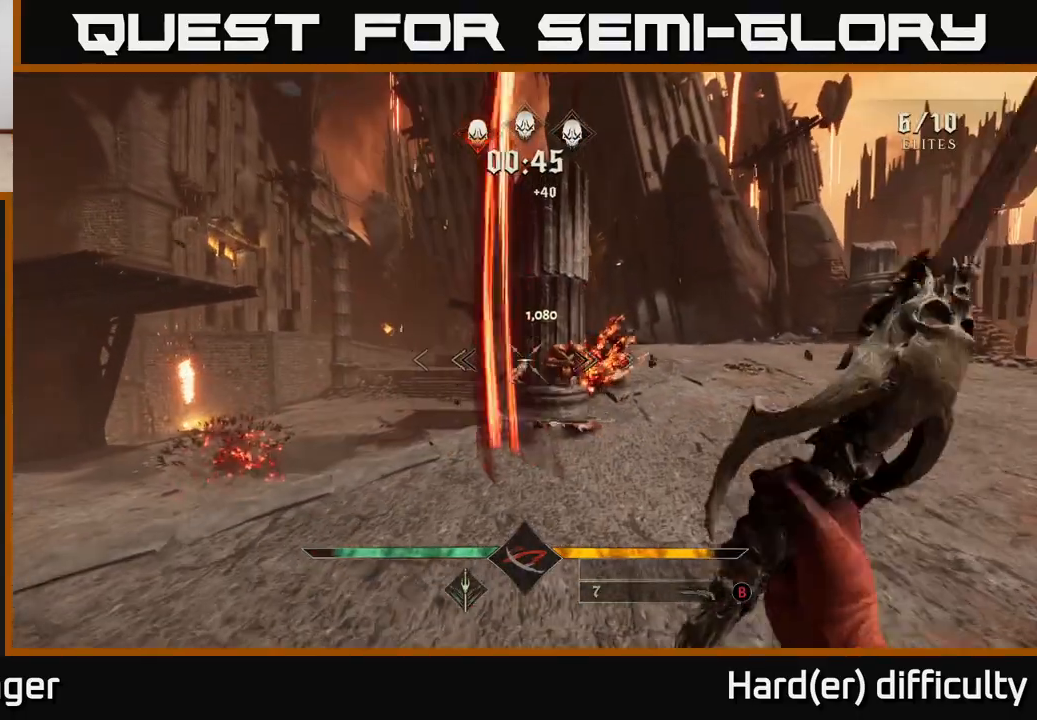
{"buttons": [], "left_stick": "up-left", "right_stick": "down-left", "events": [[50, "R2", "down"], [133, "R2", "up"], [217, "left_stick", "left"], [283, "right_stick", "down-left"], [483, "left_stick", "up-left"]]}
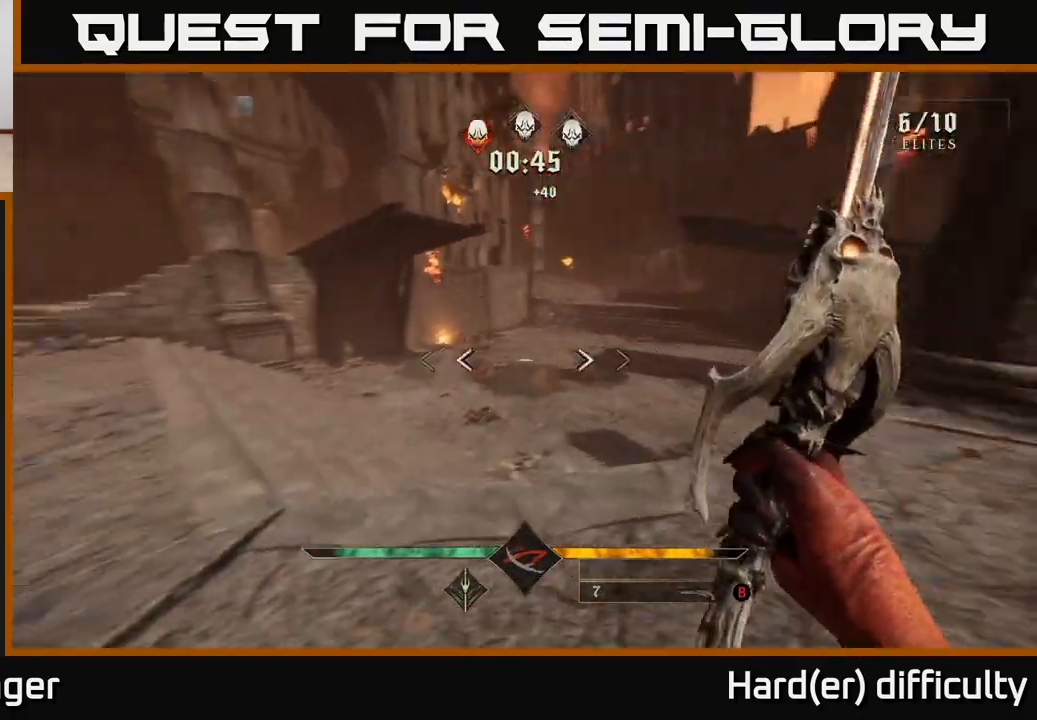
{"buttons": [], "left_stick": "up-left", "right_stick": "right", "events": [[33, "L2", "down"], [33, "right_stick", "center"], [183, "L2", "up"], [233, "right_stick", "right"]]}
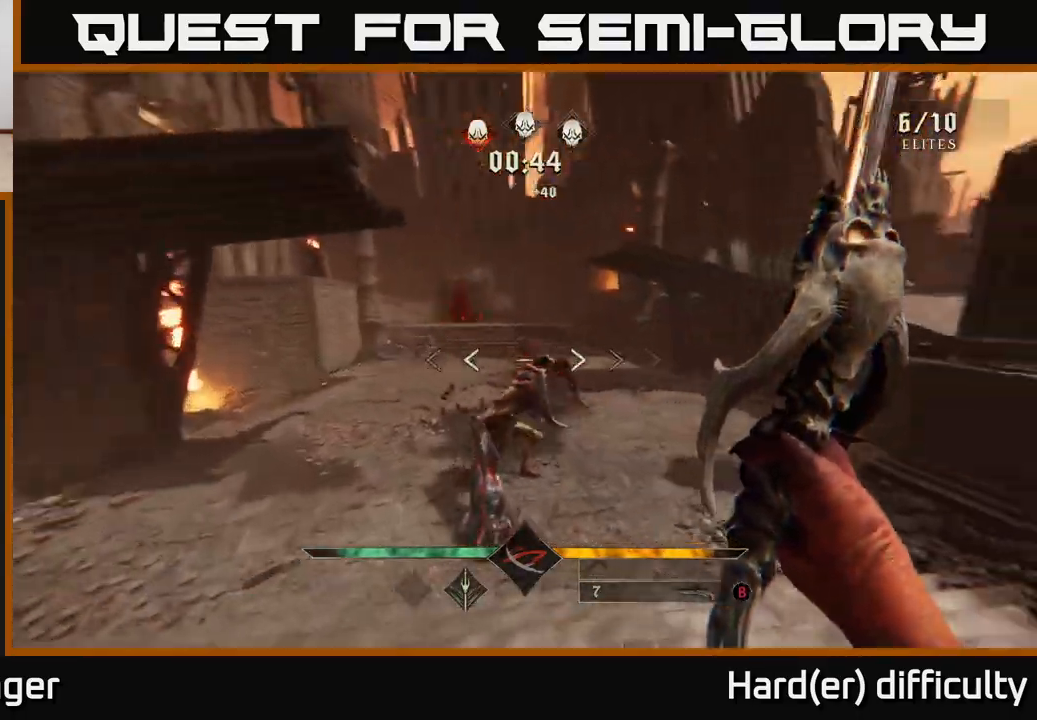
{"buttons": ["R2"], "left_stick": "down-left", "right_stick": "up", "events": [[50, "right_stick", "down"], [100, "left_stick", "up"], [183, "right_stick", "center"], [250, "left_stick", "up-left"], [383, "right_stick", "up"], [433, "R2", "down"], [483, "left_stick", "down-left"]]}
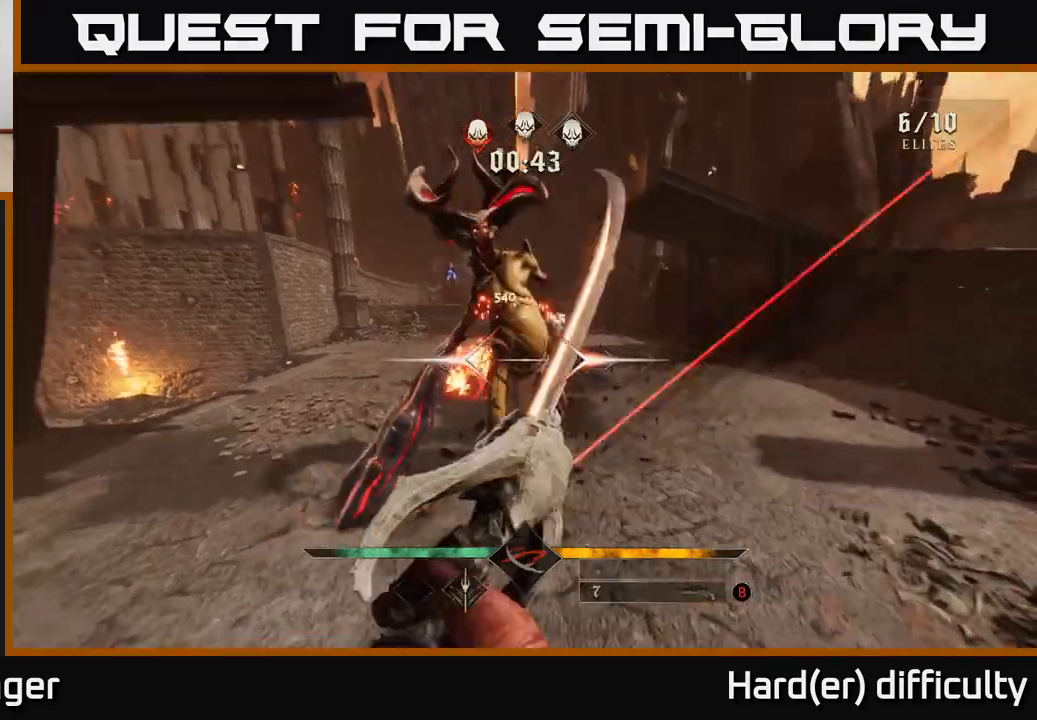
{"buttons": [], "left_stick": "center", "right_stick": "center", "events": [[33, "left_stick", "center"], [50, "R2", "up"], [133, "right_stick", "center"], [167, "left_stick", "up"], [317, "R2", "down"], [400, "left_stick", "center"], [417, "R2", "up"]]}
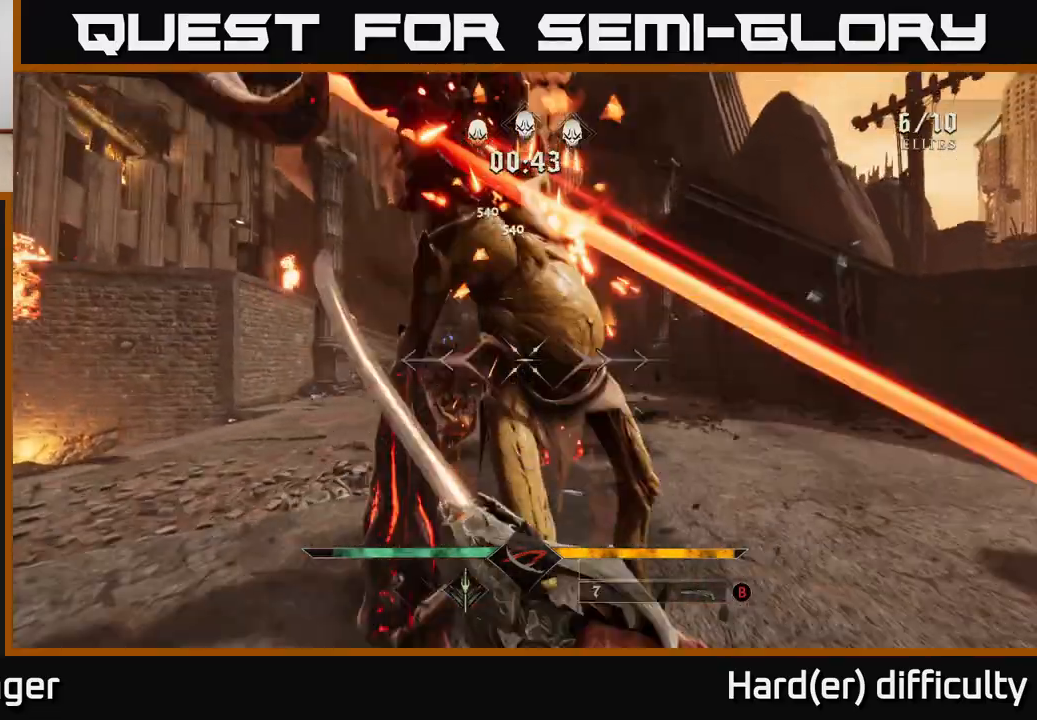
{"buttons": [], "left_stick": "left", "right_stick": "right", "events": [[133, "right_stick", "up-right"], [183, "left_stick", "down-left"], [217, "right_stick", "right"], [233, "R2", "down"], [300, "R2", "up"], [417, "left_stick", "left"]]}
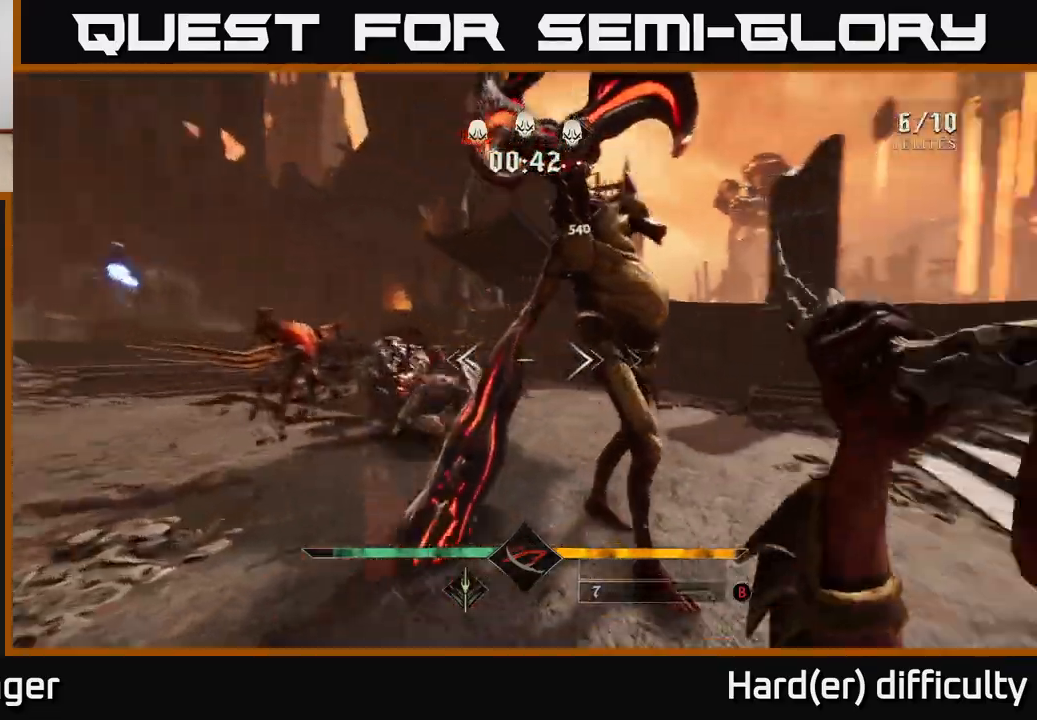
{"buttons": [], "left_stick": "left", "right_stick": "center", "events": [[17, "left_stick", "up-left"], [183, "left_stick", "left"], [250, "right_stick", "left"], [433, "right_stick", "center"]]}
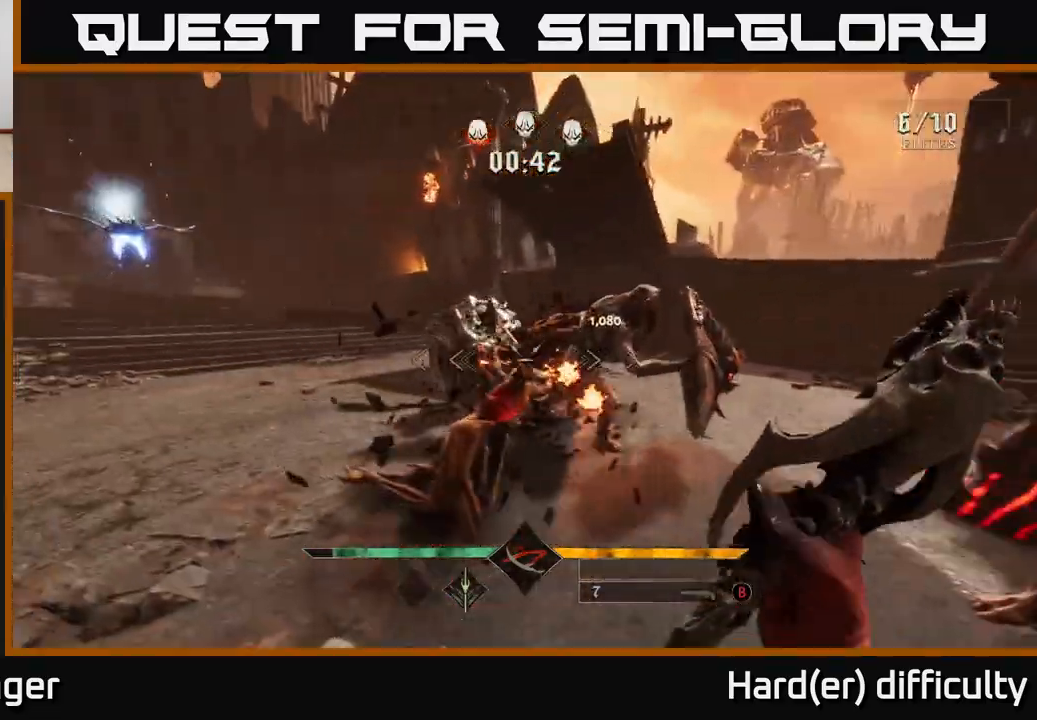
{"buttons": ["R2"], "left_stick": "left", "right_stick": "center", "events": [[67, "L2", "down"], [67, "right_stick", "right"], [217, "L2", "up"], [450, "right_stick", "center"], [467, "R2", "down"]]}
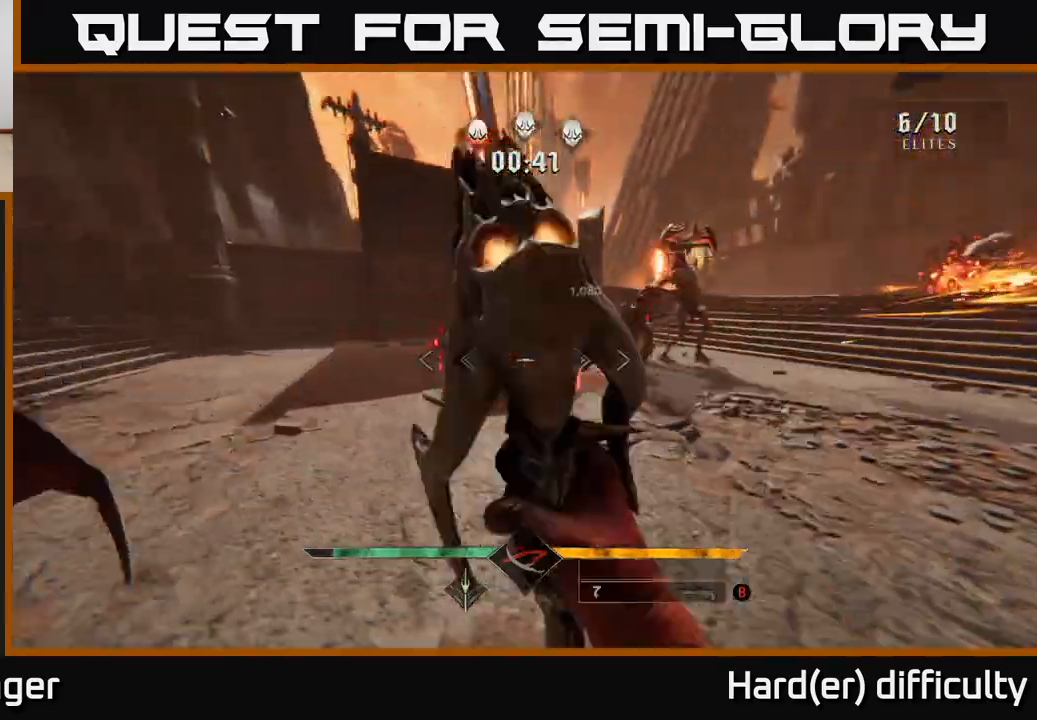
{"buttons": [], "left_stick": "left", "right_stick": "up", "events": [[67, "R2", "up"], [100, "left_stick", "up-left"], [183, "right_stick", "right"], [400, "right_stick", "up"], [417, "R2", "down"], [467, "left_stick", "left"], [500, "R2", "up"]]}
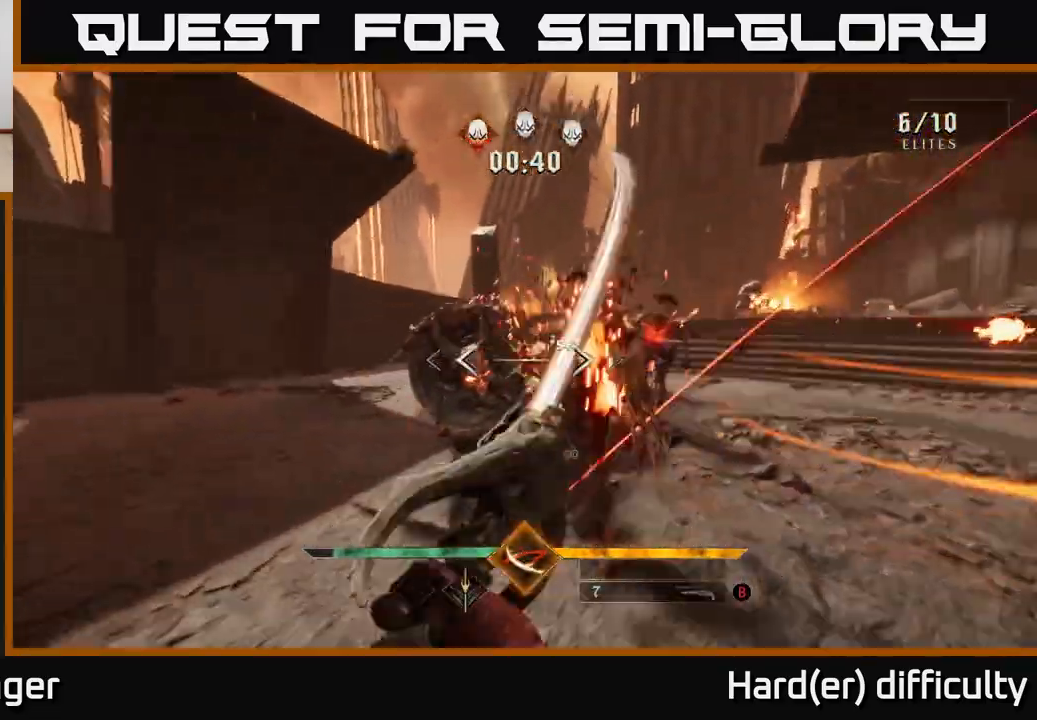
{"buttons": ["L1"], "left_stick": "up-left", "right_stick": "center", "events": [[33, "right_stick", "right"], [67, "left_stick", "down-left"], [217, "right_stick", "down-right"], [333, "right_stick", "center"], [383, "L1", "down"], [400, "left_stick", "up-left"], [433, "R3", "down"], [500, "R3", "up"]]}
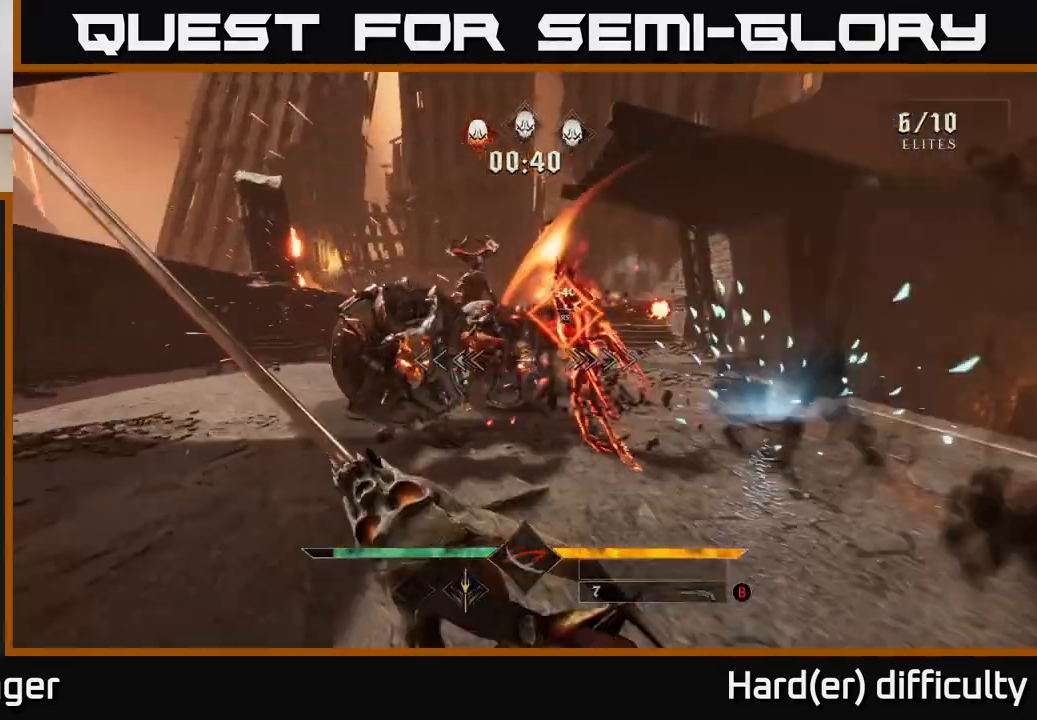
{"buttons": ["R2"], "left_stick": "center", "right_stick": "center", "events": [[33, "L1", "up"], [67, "right_stick", "up-right"], [100, "R2", "down"], [150, "left_stick", "center"], [183, "R2", "up"], [183, "right_stick", "center"], [283, "left_stick", "up-left"], [300, "R2", "down"], [350, "R2", "up"], [417, "left_stick", "center"], [467, "R2", "down"]]}
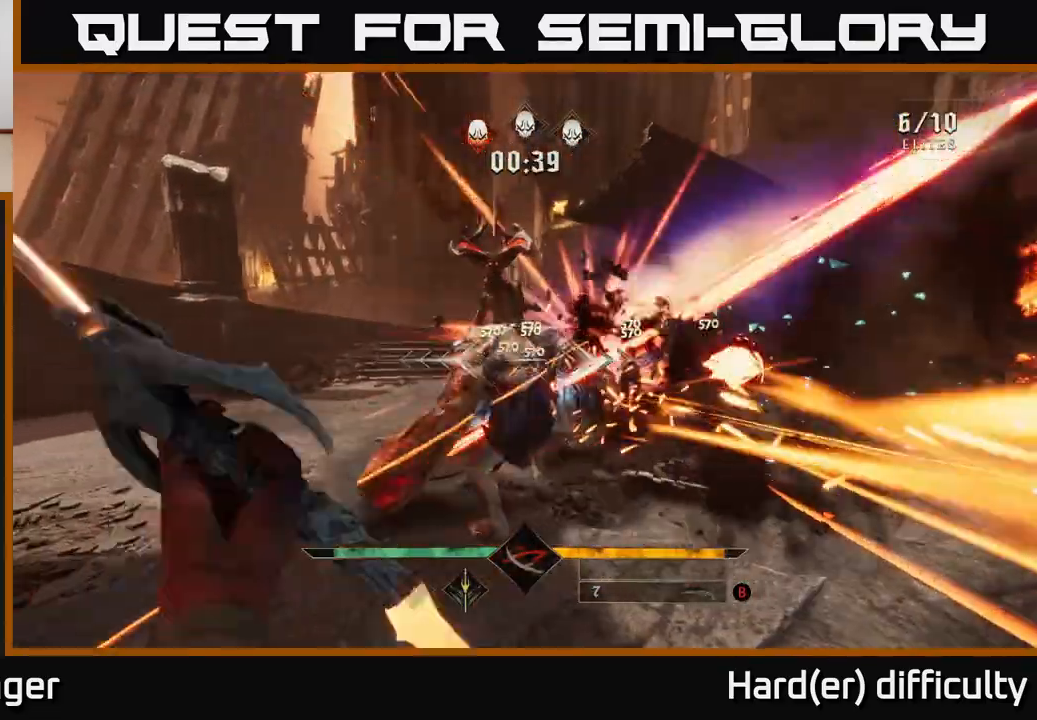
{"buttons": [], "left_stick": "center", "right_stick": "center", "events": [[50, "R2", "up"], [50, "right_stick", "right"], [133, "left_stick", "up"], [150, "R2", "down"], [183, "right_stick", "center"], [200, "R2", "up"], [300, "left_stick", "center"], [350, "R2", "down"], [417, "R2", "up"]]}
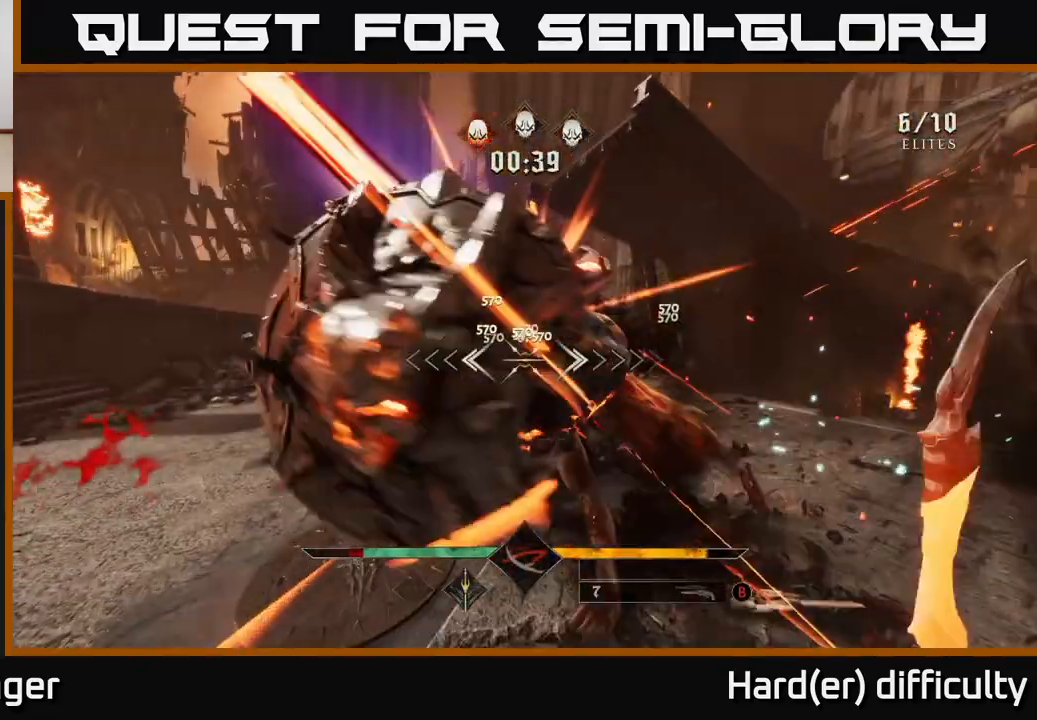
{"buttons": [], "left_stick": "center", "right_stick": "center", "events": [[17, "left_stick", "up"], [133, "R2", "down"], [217, "R2", "up"], [217, "left_stick", "center"], [350, "right_stick", "right"], [367, "R2", "down"], [417, "right_stick", "center"], [467, "R2", "up"]]}
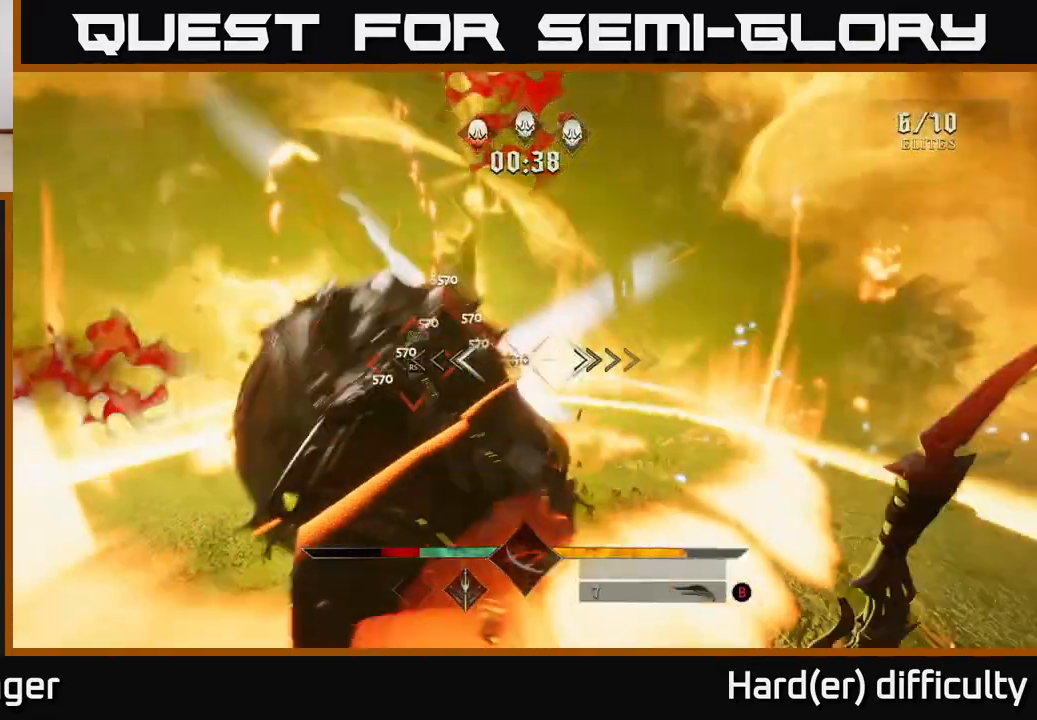
{"buttons": ["R2"], "left_stick": "left", "right_stick": "center", "events": [[67, "left_stick", "up-left"], [83, "R2", "down"], [167, "R2", "up"], [200, "left_stick", "center"], [267, "R2", "down"], [267, "right_stick", "right"], [317, "left_stick", "down-left"], [333, "R2", "up"], [367, "right_stick", "center"], [467, "left_stick", "left"], [483, "R2", "down"]]}
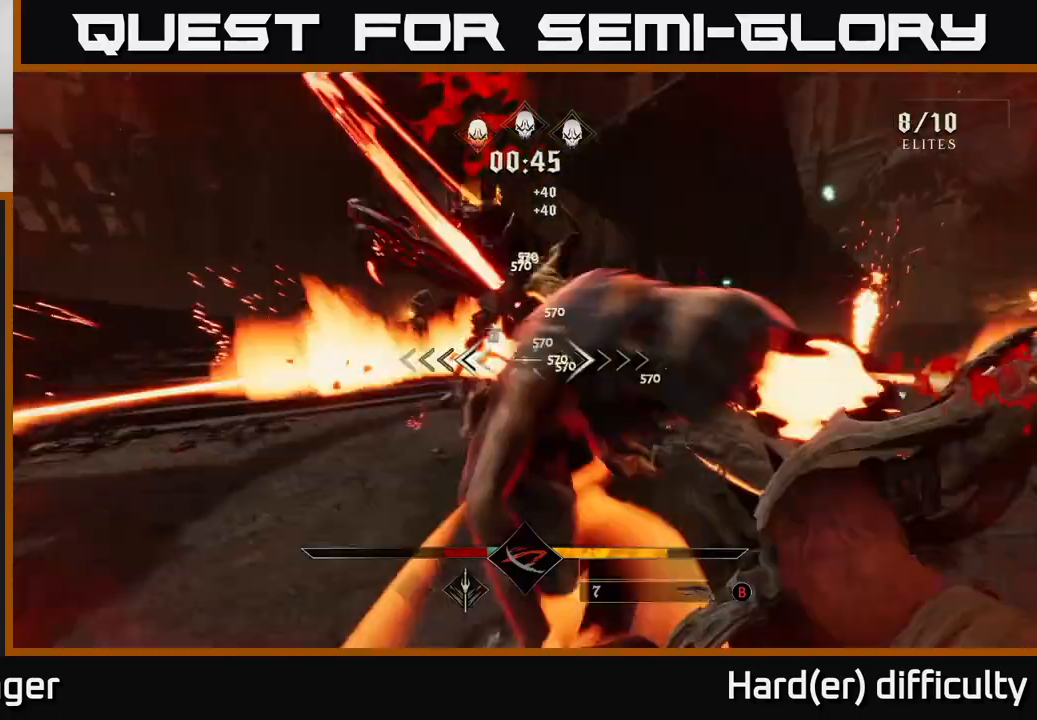
{"buttons": ["R2"], "left_stick": "left", "right_stick": "right", "events": [[17, "left_stick", "up-left"], [50, "R2", "up"], [83, "right_stick", "right"], [233, "R2", "down"], [317, "R2", "up"], [333, "left_stick", "down-left"], [400, "right_stick", "center"], [467, "right_stick", "right"], [483, "R2", "down"], [500, "left_stick", "left"]]}
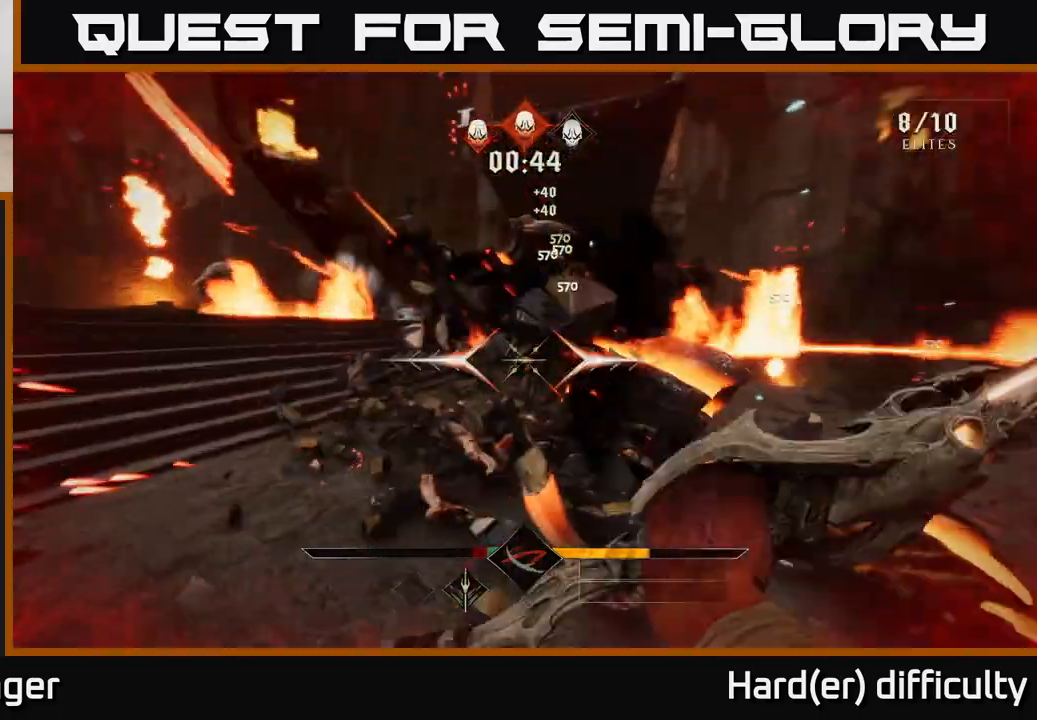
{"buttons": [], "left_stick": "left", "right_stick": "right", "events": [[33, "R2", "up"], [133, "right_stick", "up-right"], [200, "R2", "down"], [217, "left_stick", "up-left"], [250, "right_stick", "right"], [267, "R2", "up"], [383, "R2", "down"], [483, "R2", "up"], [483, "left_stick", "left"]]}
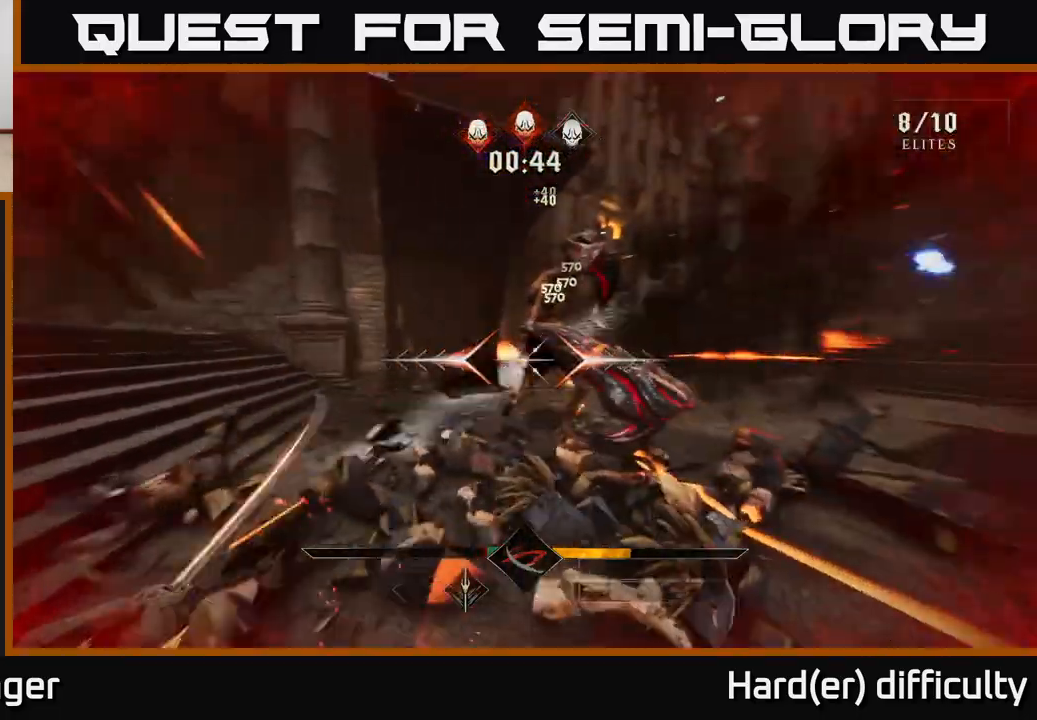
{"buttons": [], "left_stick": "up-left", "right_stick": "right", "events": [[83, "R2", "down"], [150, "R2", "up"], [183, "right_stick", "center"], [200, "left_stick", "up-left"], [333, "R2", "down"], [350, "right_stick", "up-right"], [433, "R2", "up"], [433, "right_stick", "right"]]}
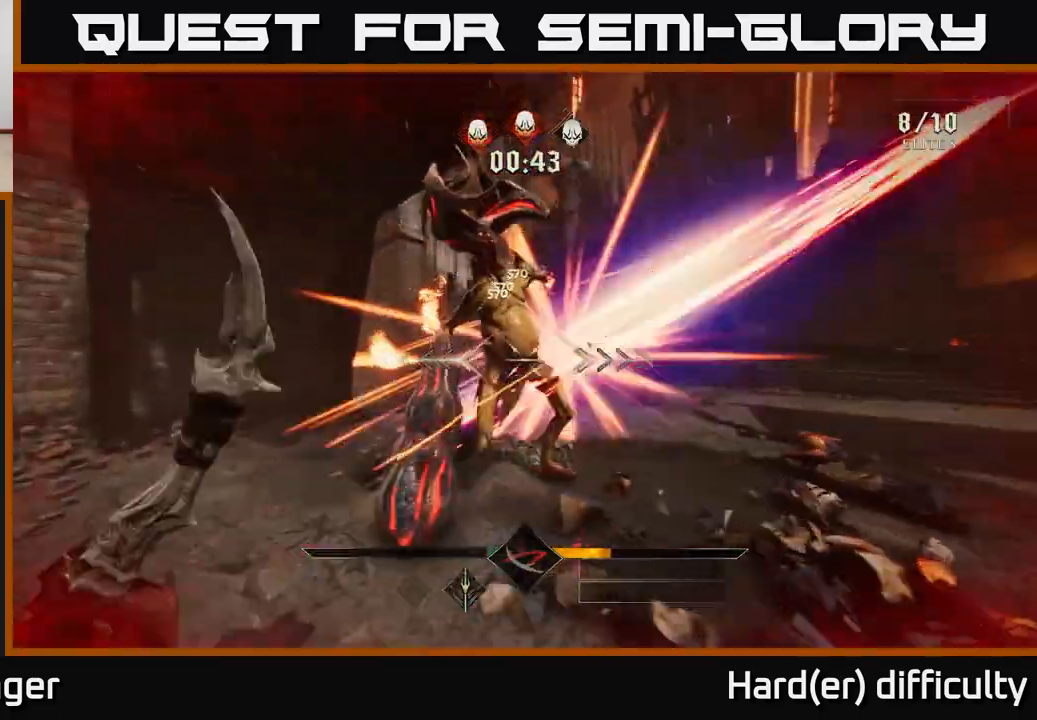
{"buttons": ["R2"], "left_stick": "center", "right_stick": "right", "events": [[17, "left_stick", "left"], [67, "R2", "down"], [100, "right_stick", "up-right"], [150, "R2", "up"], [217, "right_stick", "center"], [233, "left_stick", "up-left"], [283, "R2", "down"], [367, "R2", "up"], [383, "right_stick", "right"], [417, "left_stick", "center"], [500, "R2", "down"]]}
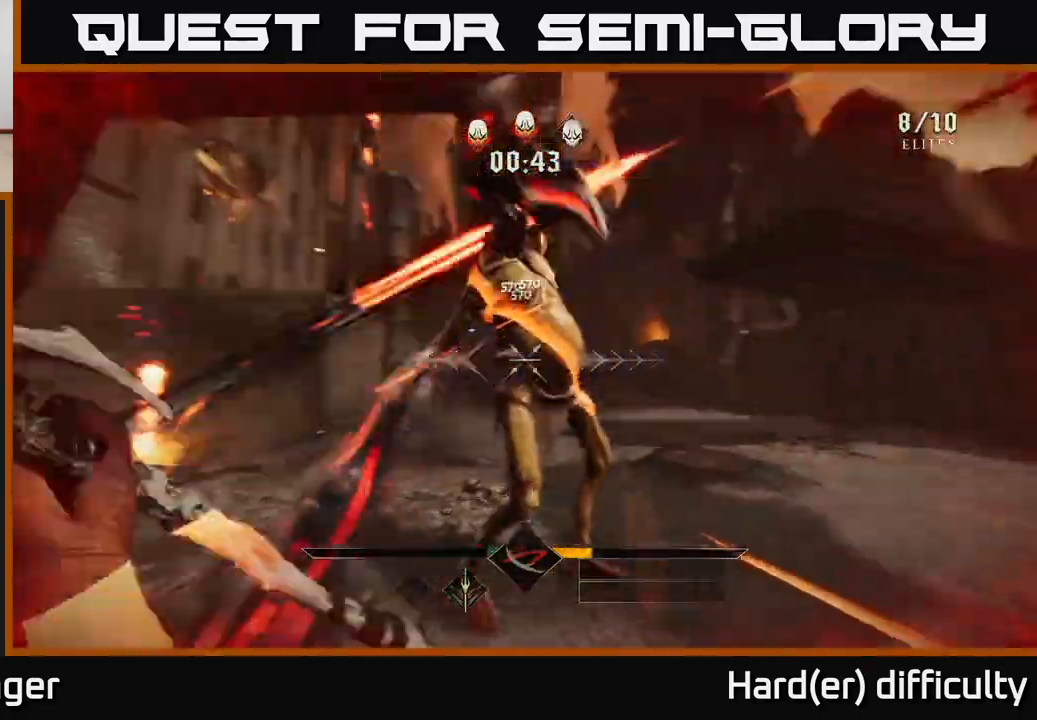
{"buttons": [], "left_stick": "center", "right_stick": "down-right", "events": [[33, "left_stick", "down-left"], [50, "R2", "up"], [117, "right_stick", "center"], [217, "R2", "down"], [217, "left_stick", "center"], [300, "R2", "up"], [433, "R2", "down"], [483, "R2", "up"], [483, "right_stick", "down-right"]]}
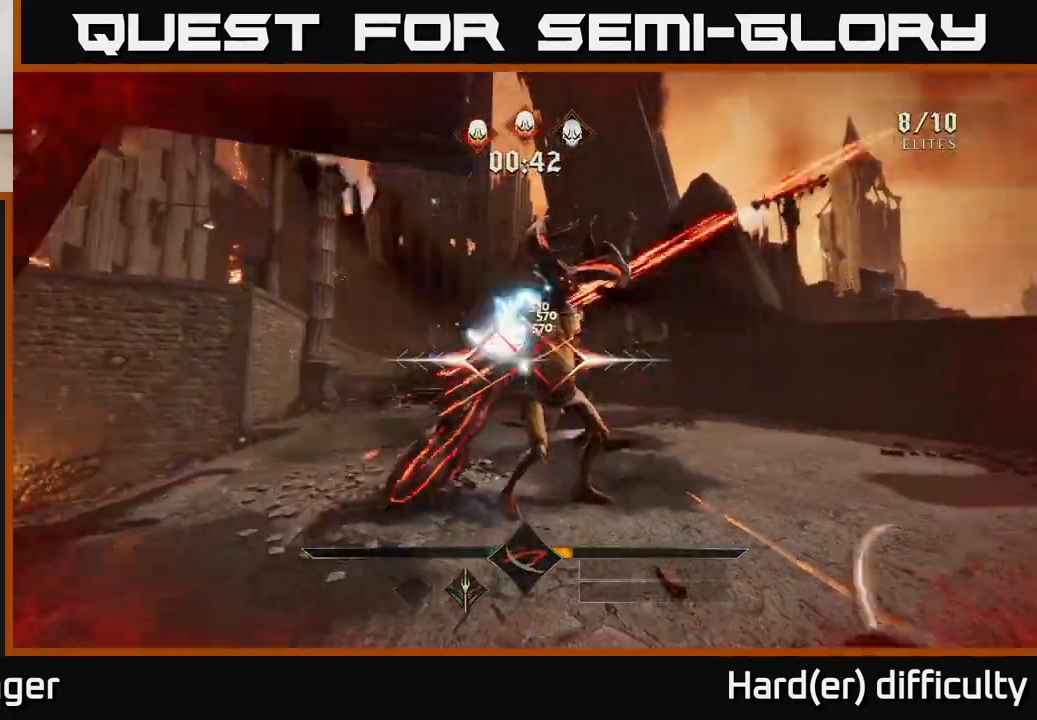
{"buttons": [], "left_stick": "down", "right_stick": "center", "events": [[33, "right_stick", "center"], [133, "R2", "down"], [167, "left_stick", "up-right"], [217, "R2", "up"], [317, "left_stick", "down-left"], [333, "R2", "down"], [367, "R2", "up"], [383, "left_stick", "down"], [433, "right_stick", "left"], [483, "right_stick", "center"]]}
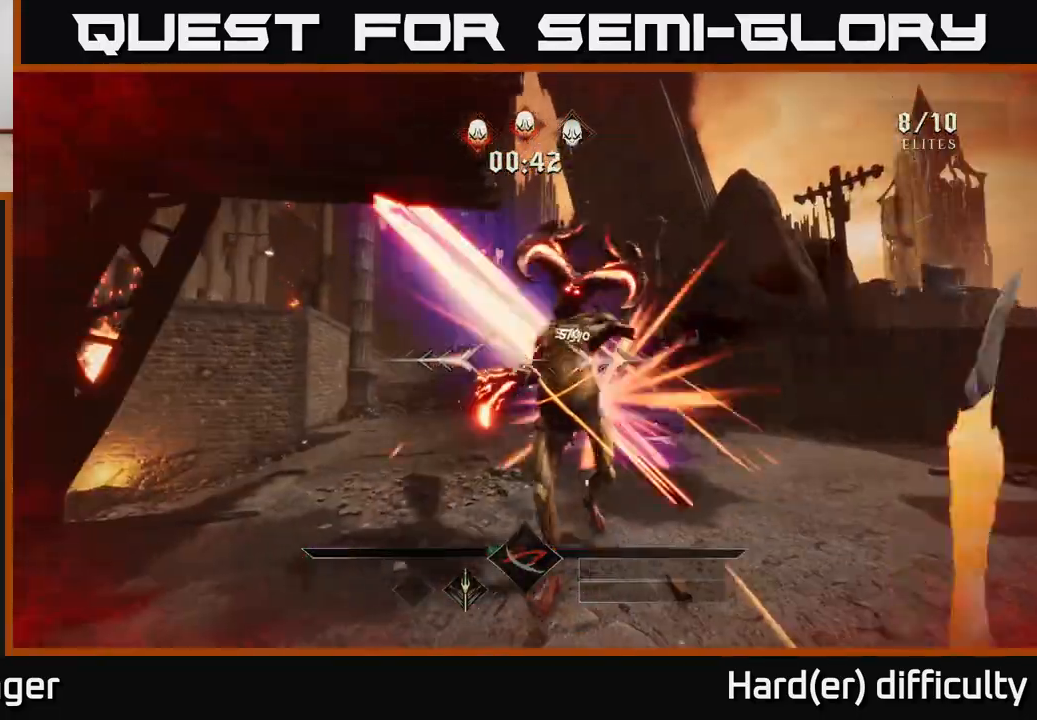
{"buttons": [], "left_stick": "down-right", "right_stick": "left", "events": [[67, "R2", "down"], [100, "left_stick", "up-right"], [167, "R2", "up"], [233, "R2", "down"], [250, "left_stick", "center"], [267, "right_stick", "left"], [317, "left_stick", "down-right"], [350, "R2", "up"], [450, "R2", "down"], [483, "R2", "up"]]}
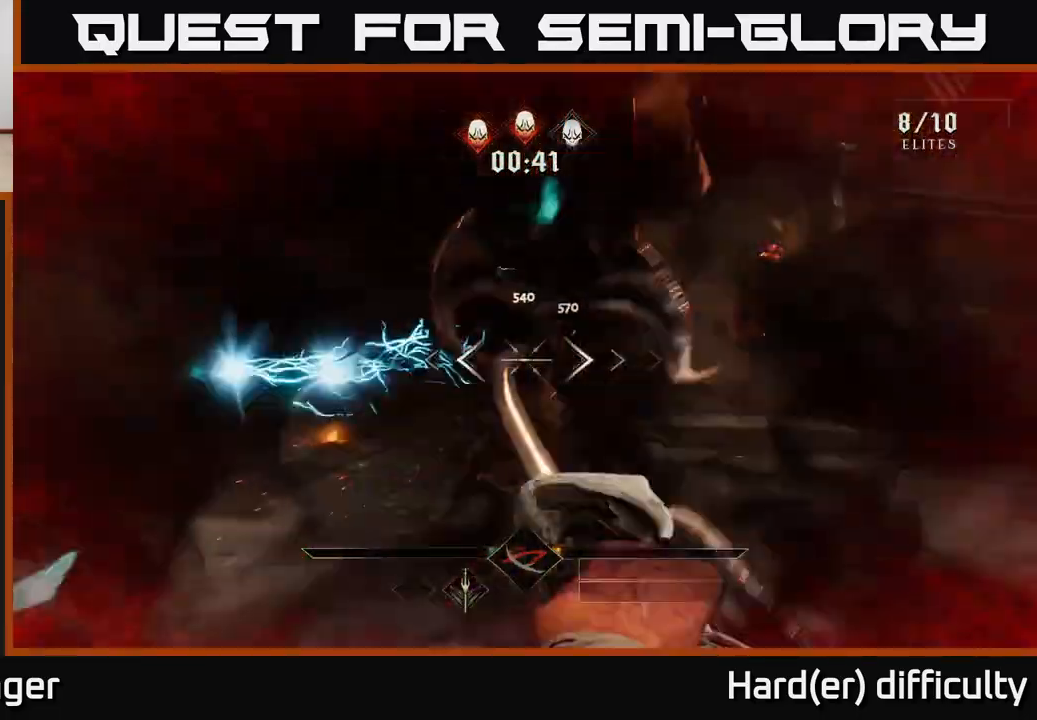
{"buttons": [], "left_stick": "right", "right_stick": "left", "events": [[17, "right_stick", "center"], [117, "R2", "down"], [150, "L2", "down"], [150, "right_stick", "left"], [167, "R2", "up"], [183, "left_stick", "right"], [283, "L2", "up"], [317, "right_stick", "center"], [350, "R2", "down"], [467, "R2", "up"], [483, "right_stick", "left"]]}
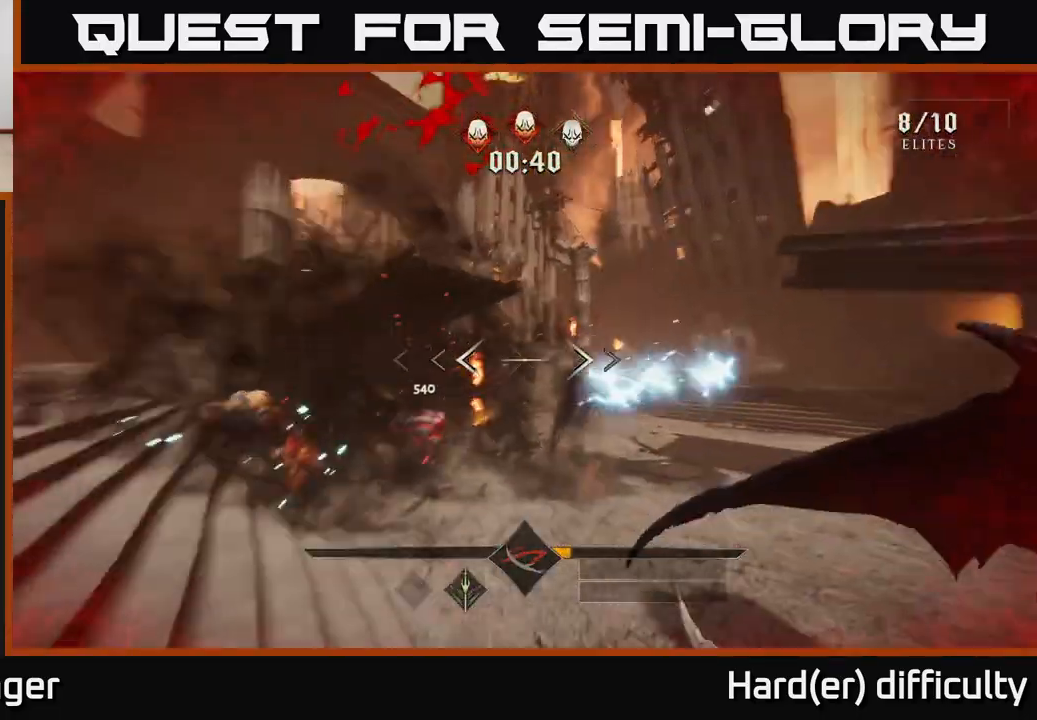
{"buttons": ["L2"], "left_stick": "right", "right_stick": "right", "events": [[17, "left_stick", "up-right"], [167, "right_stick", "center"], [233, "left_stick", "right"], [267, "right_stick", "down-left"], [333, "right_stick", "right"], [483, "L2", "down"]]}
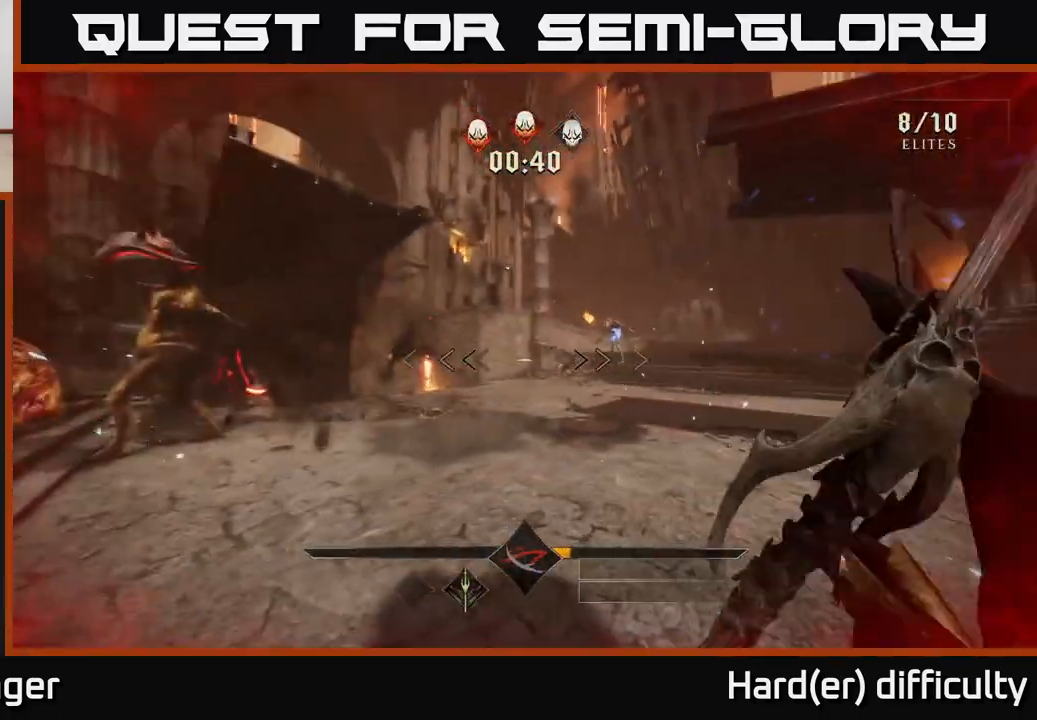
{"buttons": [], "left_stick": "up-left", "right_stick": "center", "events": [[33, "right_stick", "center"], [50, "left_stick", "up-right"], [117, "A", "down"], [150, "L2", "up"], [217, "A", "up"], [300, "A", "down"], [333, "left_stick", "up"], [400, "A", "up"], [433, "left_stick", "up-left"]]}
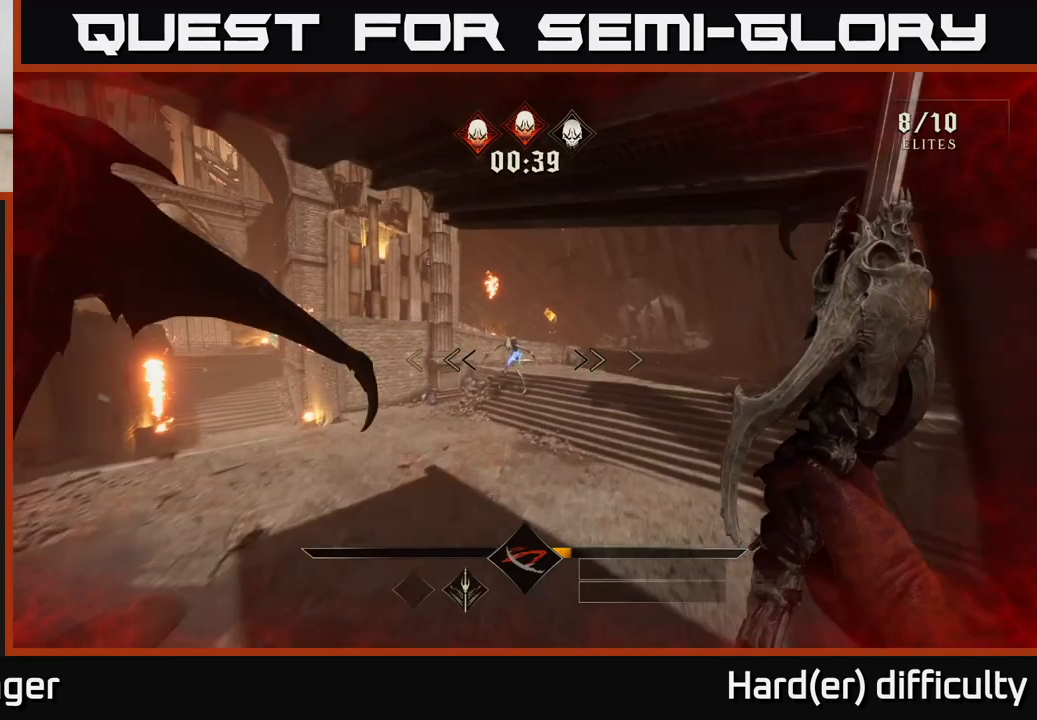
{"buttons": [], "left_stick": "up-left", "right_stick": "right", "events": [[17, "left_stick", "left"], [100, "right_stick", "right"], [117, "L2", "down"], [233, "right_stick", "center"], [250, "L2", "up"], [433, "right_stick", "right"], [500, "left_stick", "up-left"]]}
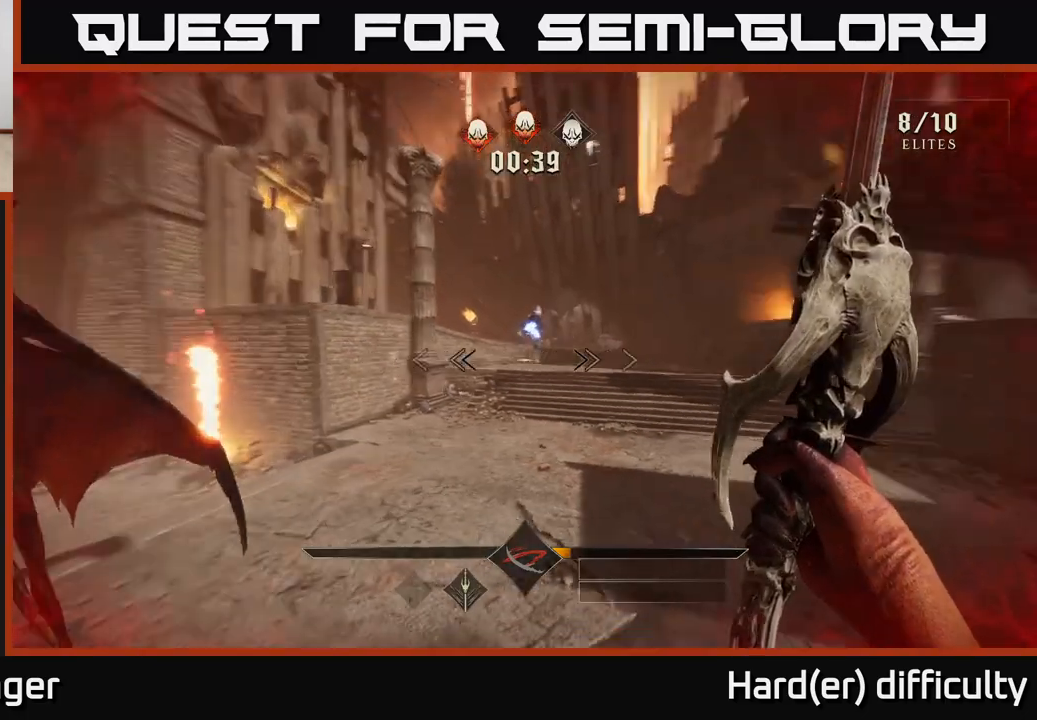
{"buttons": [], "left_stick": "up", "right_stick": "center", "events": [[117, "right_stick", "center"], [433, "left_stick", "up"]]}
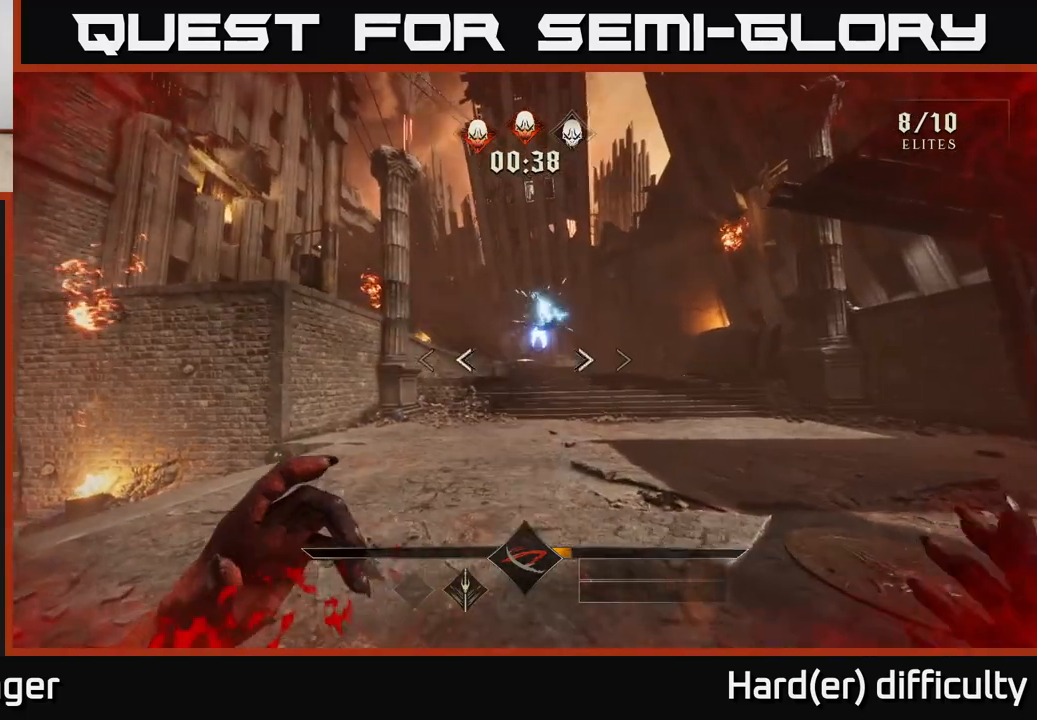
{"buttons": [], "left_stick": "up-right", "right_stick": "down-left", "events": [[100, "left_stick", "up-right"], [117, "L2", "down"], [167, "right_stick", "left"], [267, "L2", "up"], [283, "right_stick", "center"], [367, "A", "down"], [450, "A", "up"], [500, "right_stick", "down-left"]]}
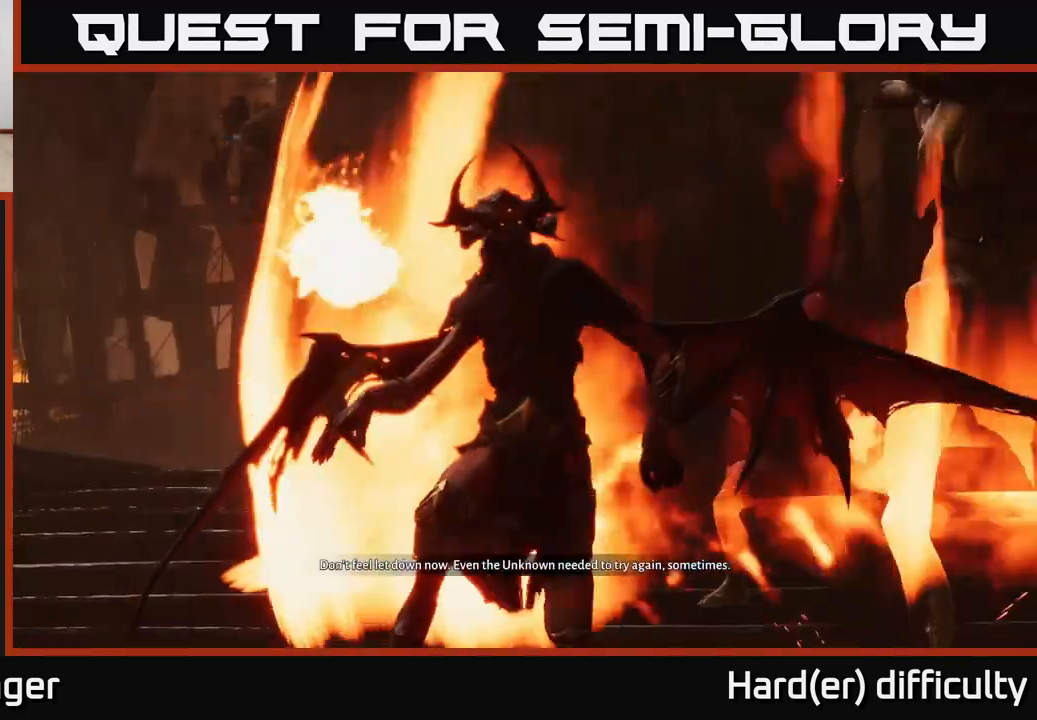
{"buttons": [], "left_stick": "center", "right_stick": "center", "events": [[17, "left_stick", "center"], [33, "right_stick", "center"], [67, "A", "down"], [133, "A", "up"]]}